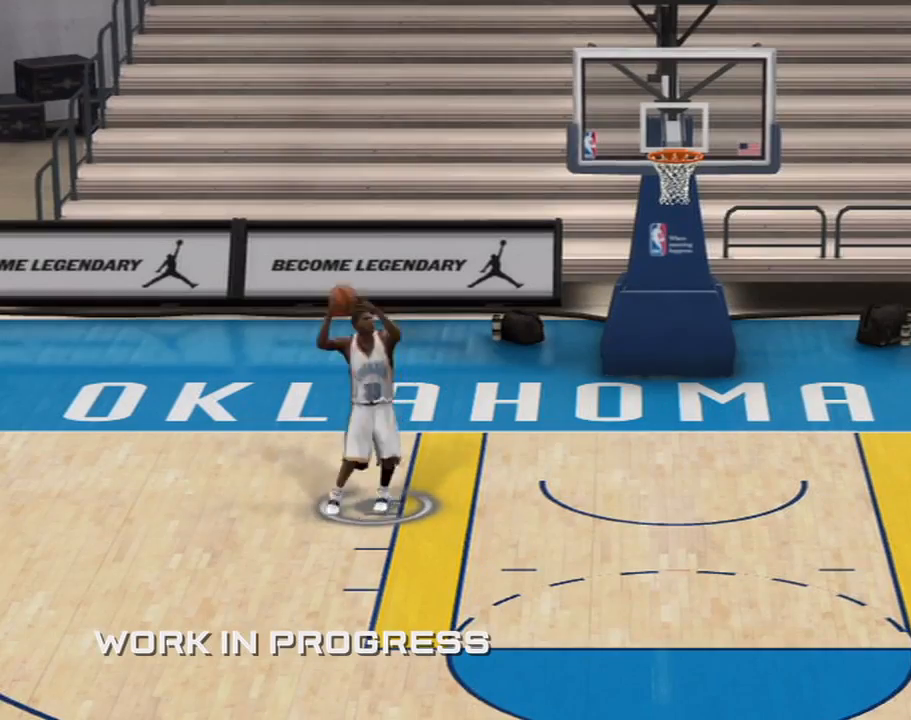
Gameplay with a controller (Xbox layout); each line is a JSON object with the inputs held at the frame after it. "button_events" lists button changes between this image and that frame as [ms after this image, input, new state], when the widget could be followed in between (sticks are given only as held states). Not read: L2 L3 R2 R3.
{"buttons": [], "left_stick": "center", "right_stick": "center", "button_events": []}
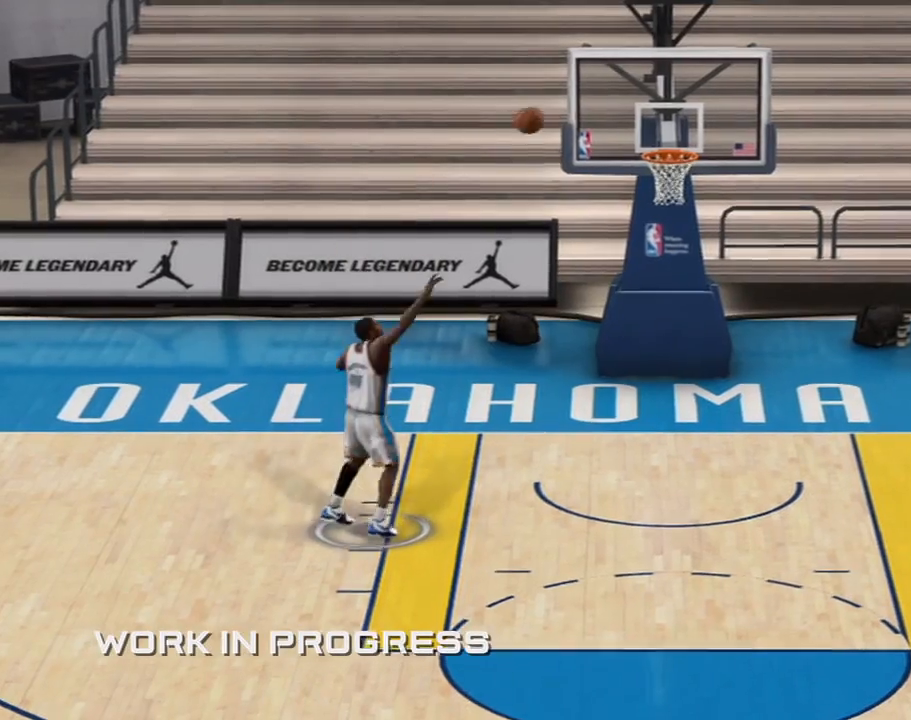
{"buttons": [], "left_stick": "center", "right_stick": "center", "button_events": []}
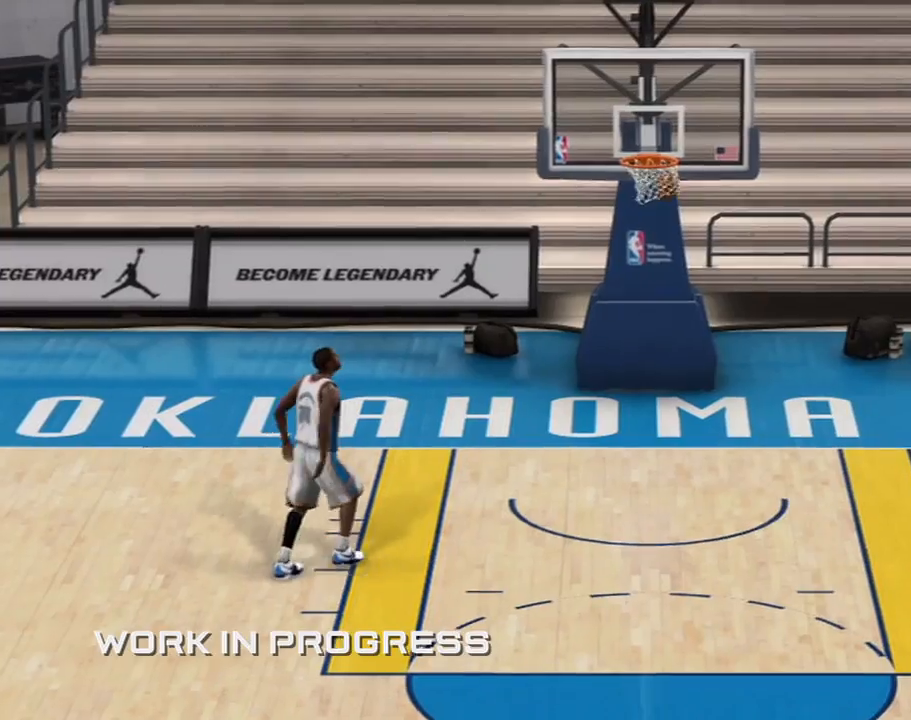
{"buttons": [], "left_stick": "center", "right_stick": "left"}
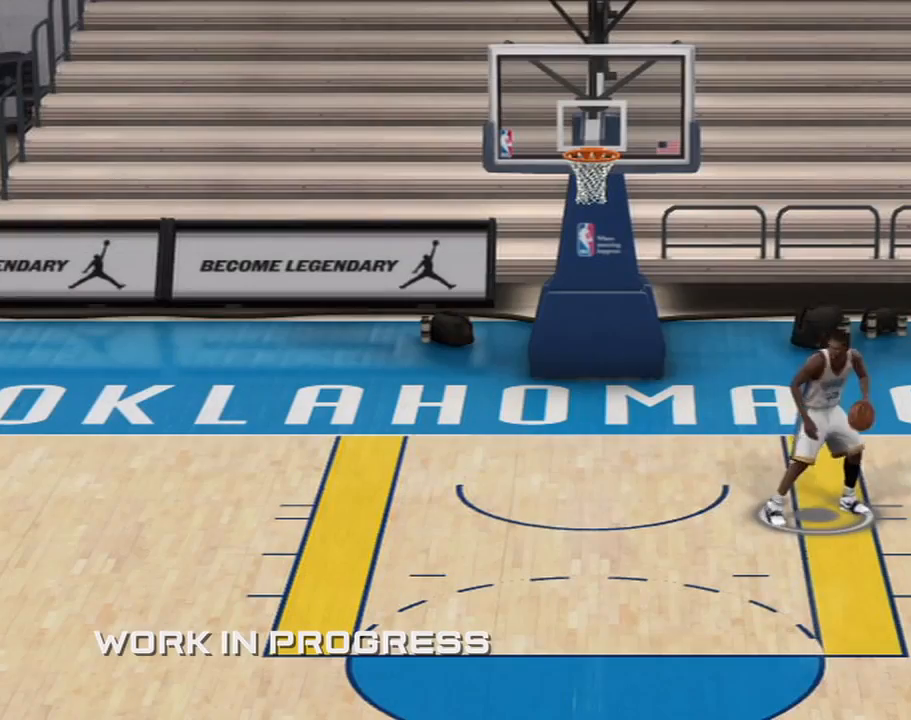
{"buttons": [], "left_stick": "center", "right_stick": "up", "button_events": []}
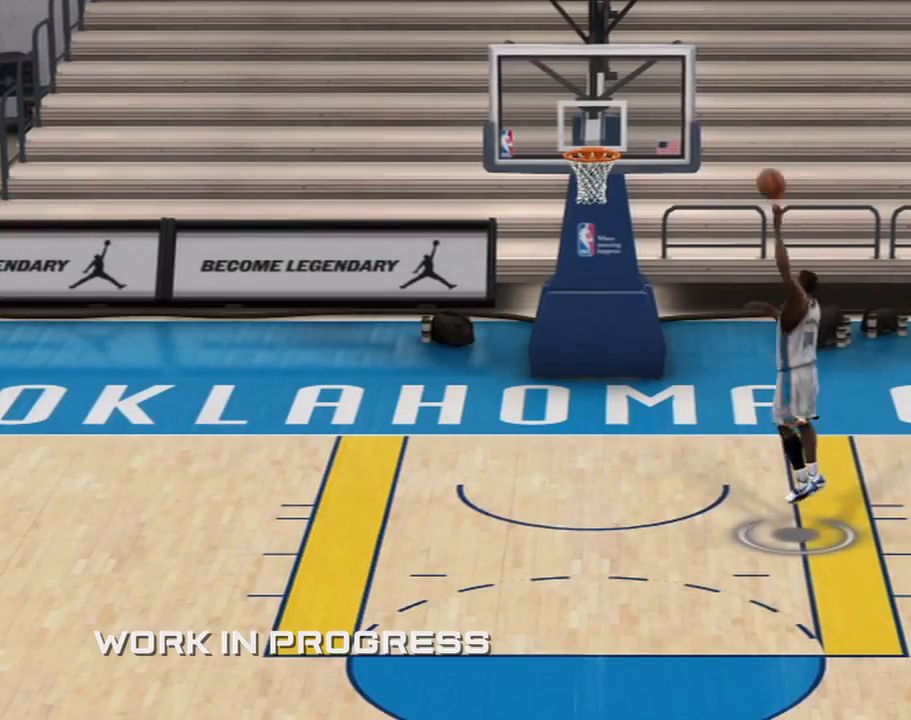
{"buttons": [], "left_stick": "center", "right_stick": "center", "button_events": []}